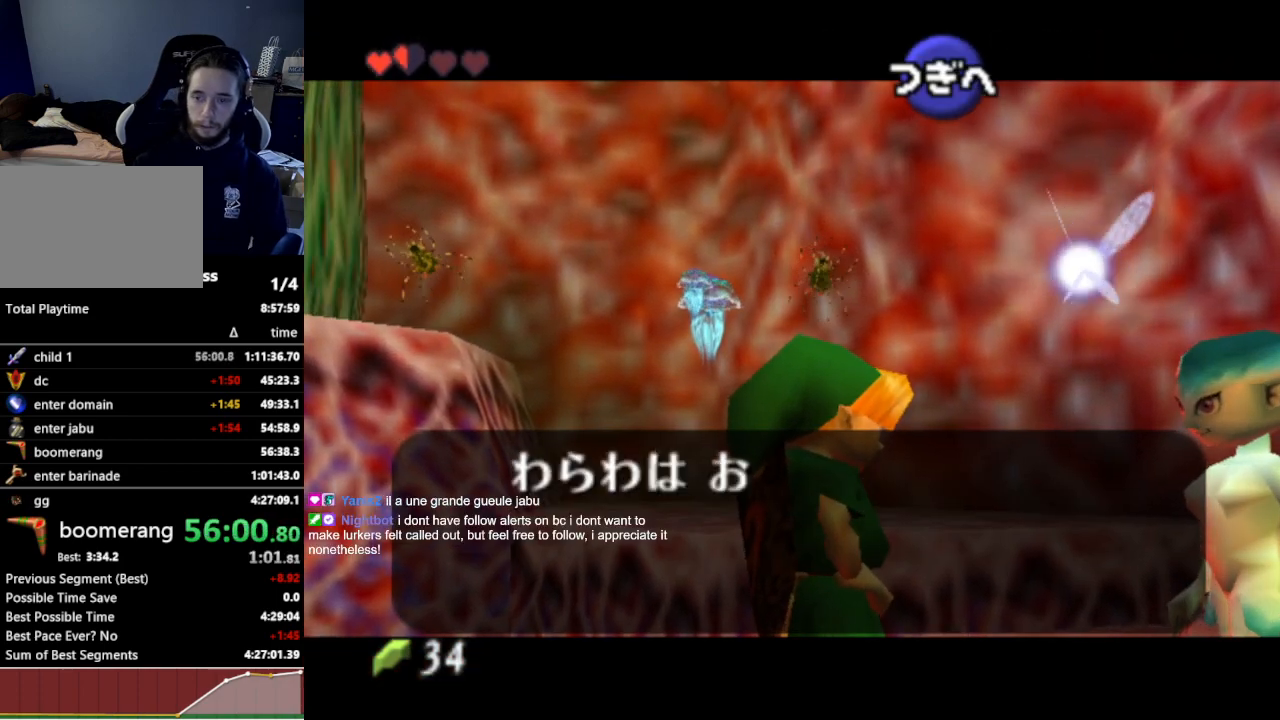
Gameplay with a controller (Nintendo layout); each line is a JSON object with the inputs held at the frame after it. "events" lists button and stick changes between this image and that frame as [ms after this image, input, new state], when the widget could be followed in between. Not read: L3 R3.
{"buttons": [], "left_stick": "center", "right_stick": "center", "events": []}
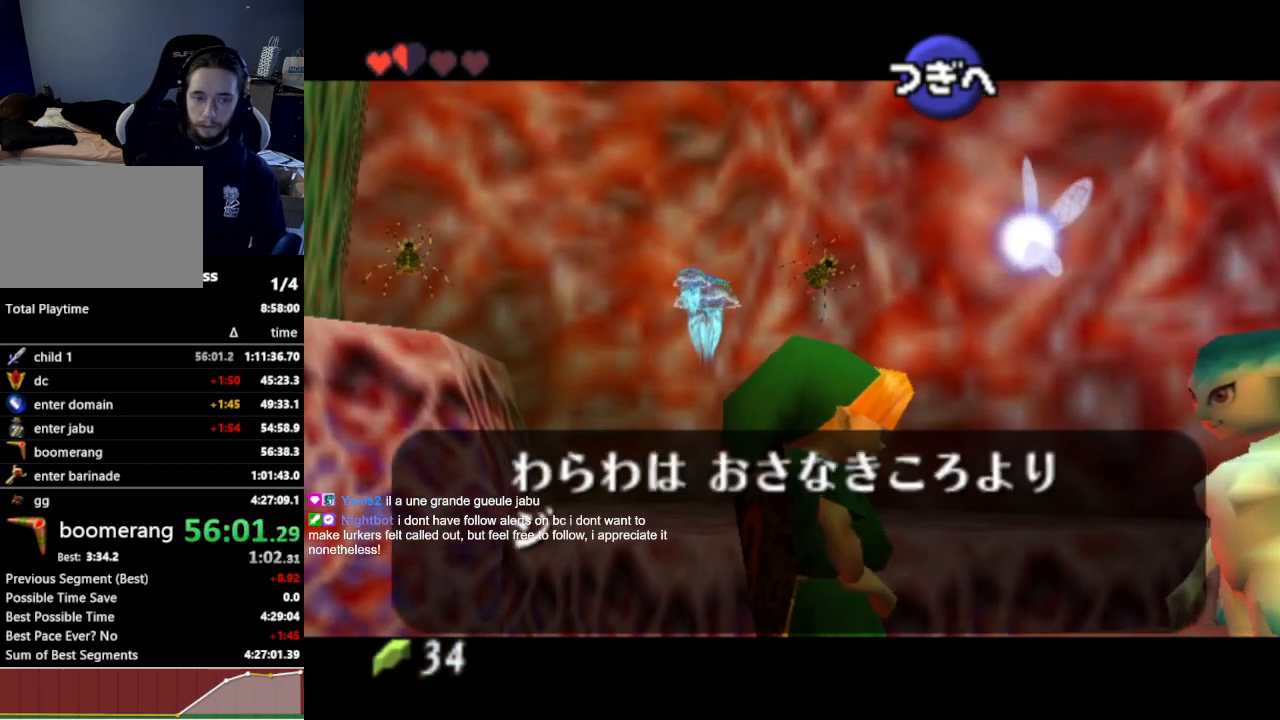
{"buttons": [], "left_stick": "center", "right_stick": "center", "events": []}
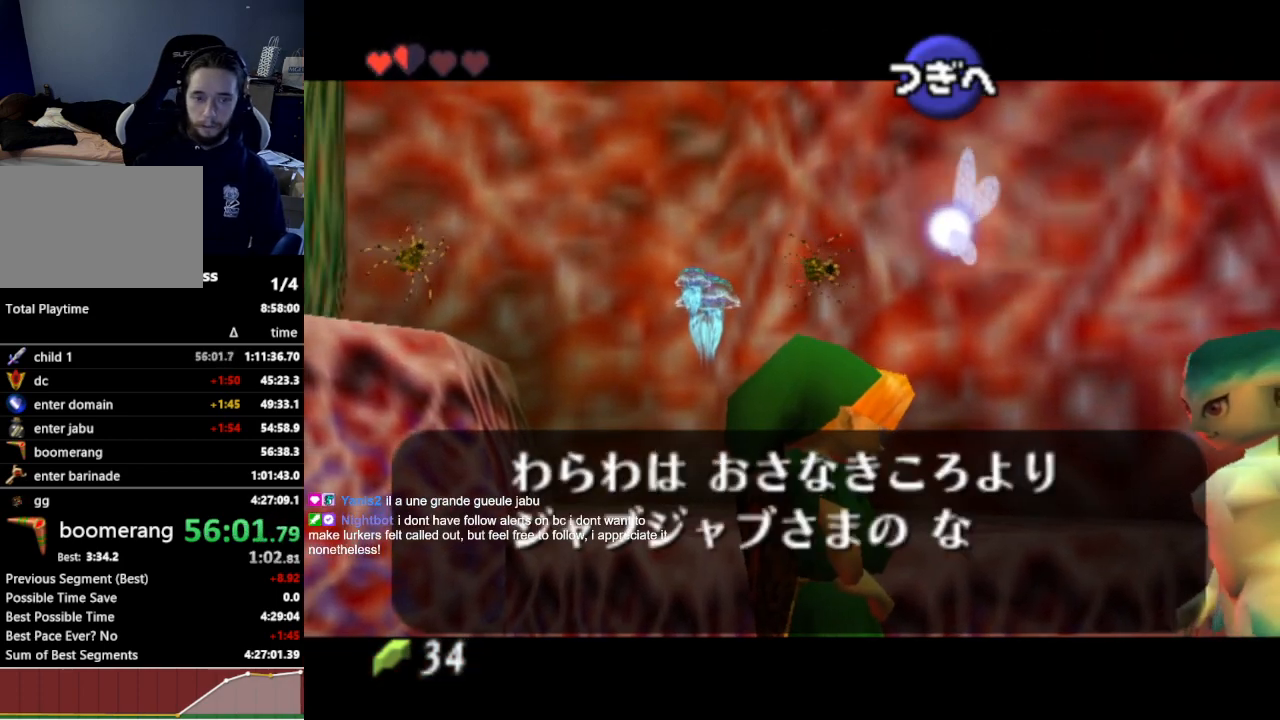
{"buttons": ["L1"], "left_stick": "center", "right_stick": "center", "events": [[333, "L1", "down"]]}
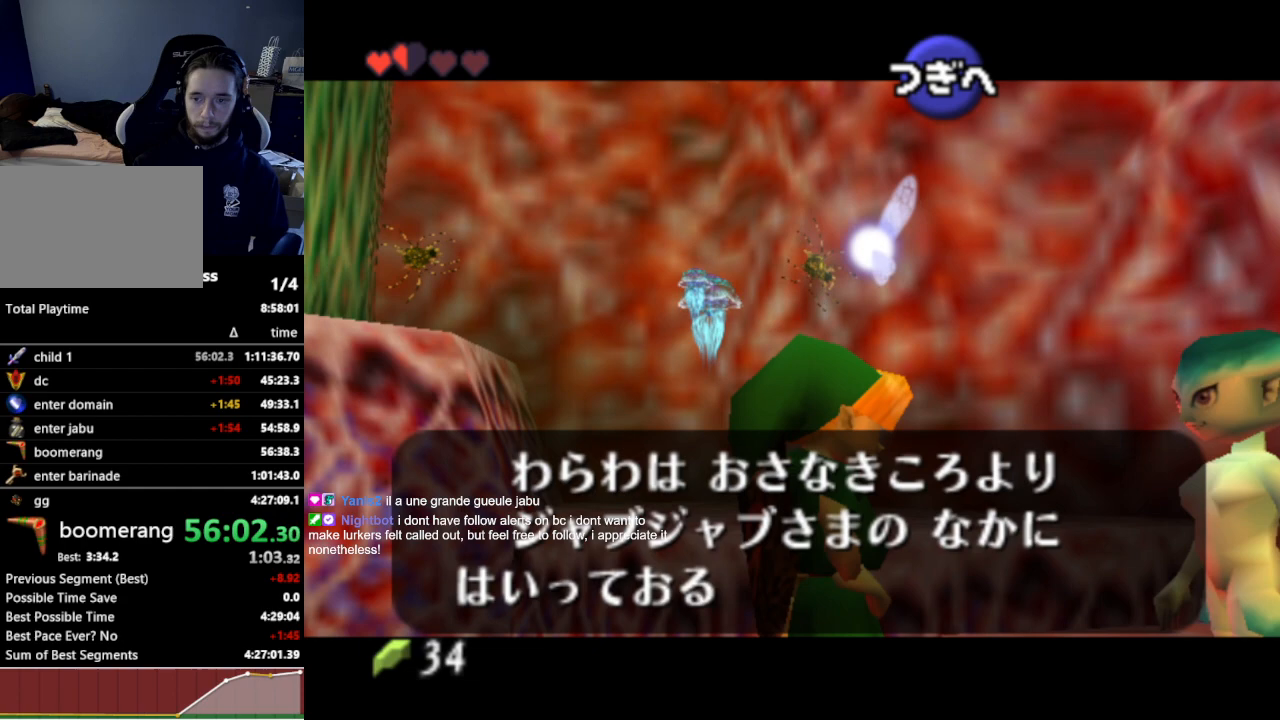
{"buttons": ["L1"], "left_stick": "center", "right_stick": "center", "events": [[133, "A", "down"], [133, "B", "down"], [167, "A", "up"], [200, "B", "up"], [233, "A", "down"], [267, "A", "up"], [300, "B", "down"], [333, "A", "down"], [333, "B", "up"], [367, "A", "up"], [433, "A", "down"], [467, "A", "up"]]}
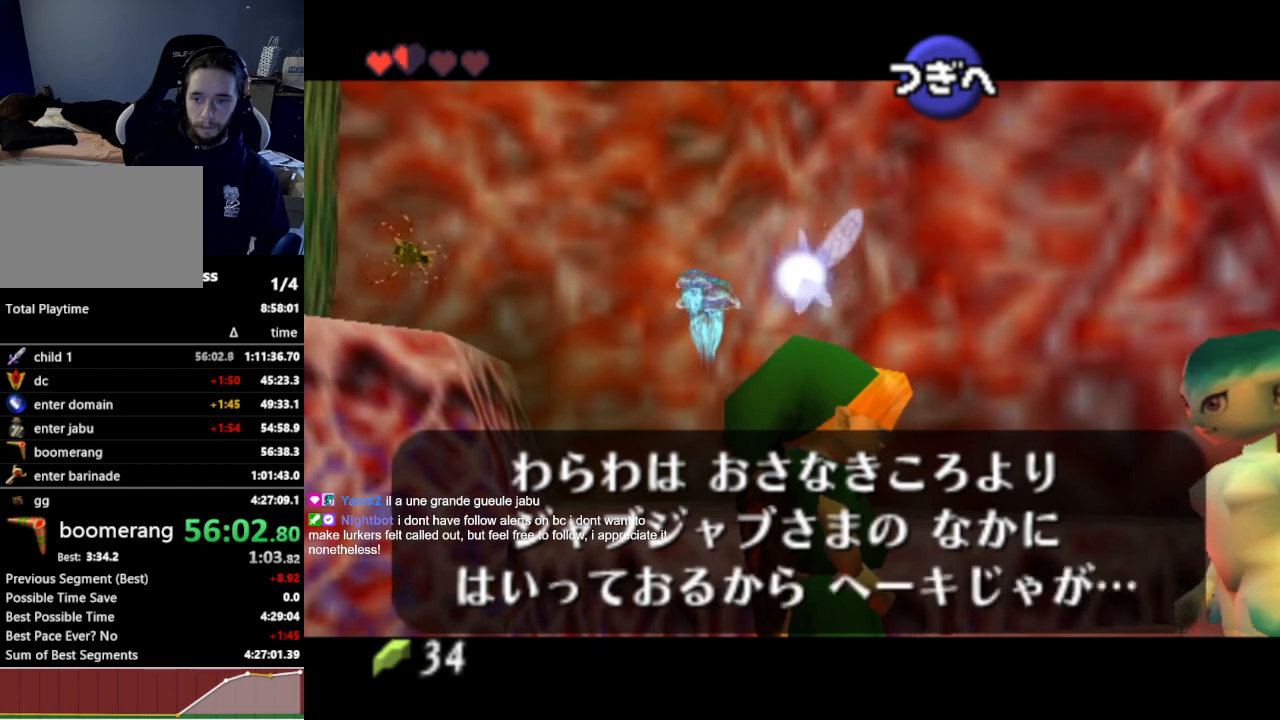
{"buttons": ["L1"], "left_stick": "center", "right_stick": "center", "events": [[33, "A", "down"], [67, "A", "up"], [67, "B", "down"], [100, "B", "up"], [133, "A", "down"], [200, "A", "up"], [200, "B", "down"], [233, "A", "down"], [233, "B", "up"], [300, "A", "up"]]}
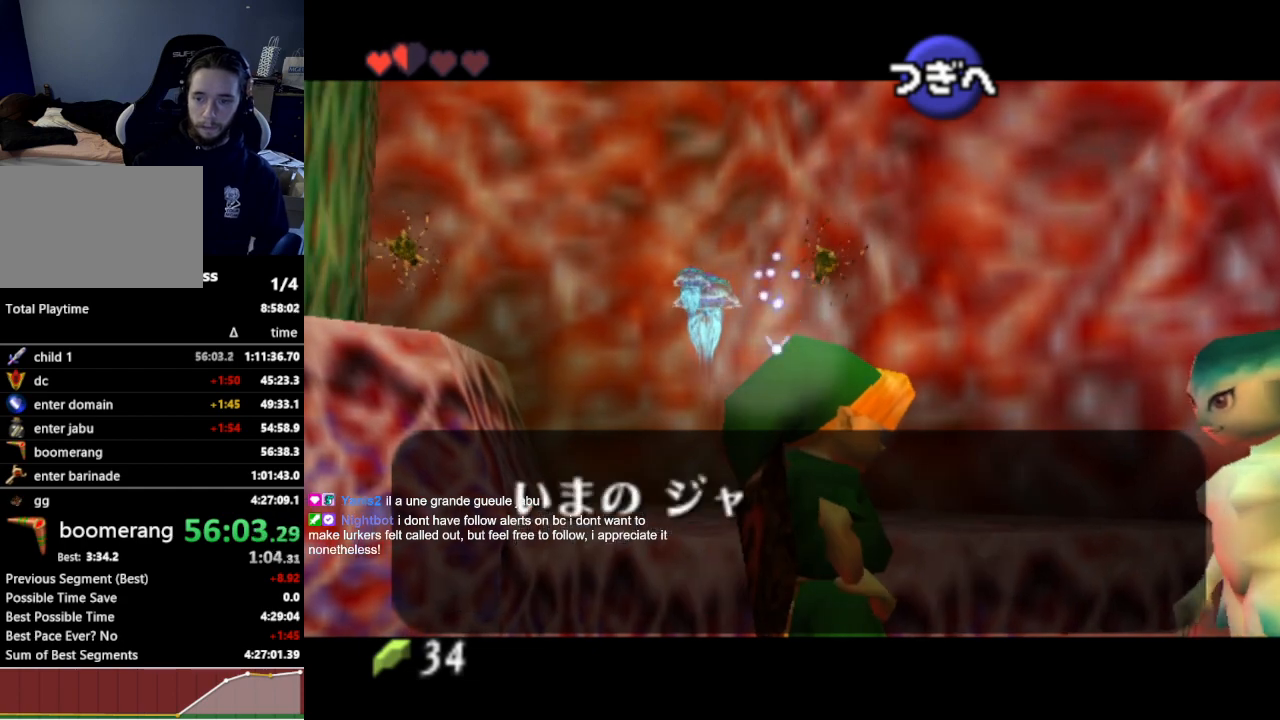
{"buttons": ["L1"], "left_stick": "center", "right_stick": "center", "events": []}
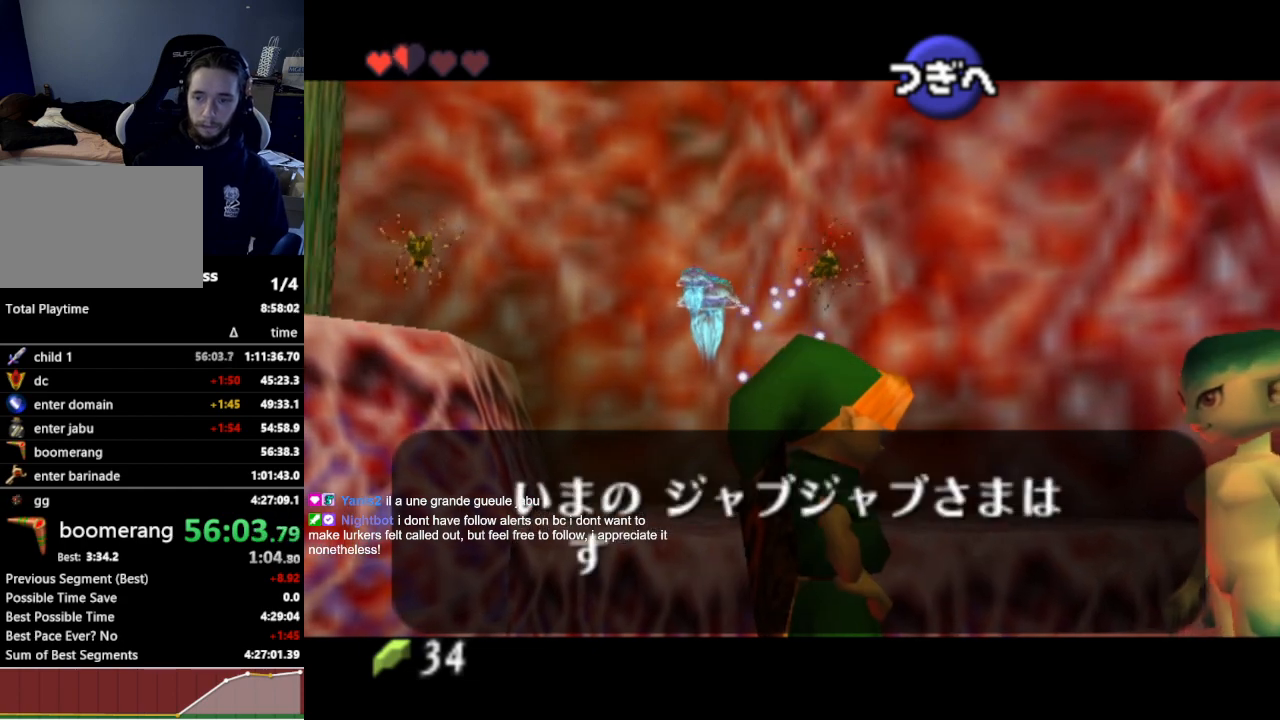
{"buttons": ["L1"], "left_stick": "center", "right_stick": "center", "events": [[333, "A", "down"], [367, "A", "up"], [433, "A", "down"], [467, "A", "up"]]}
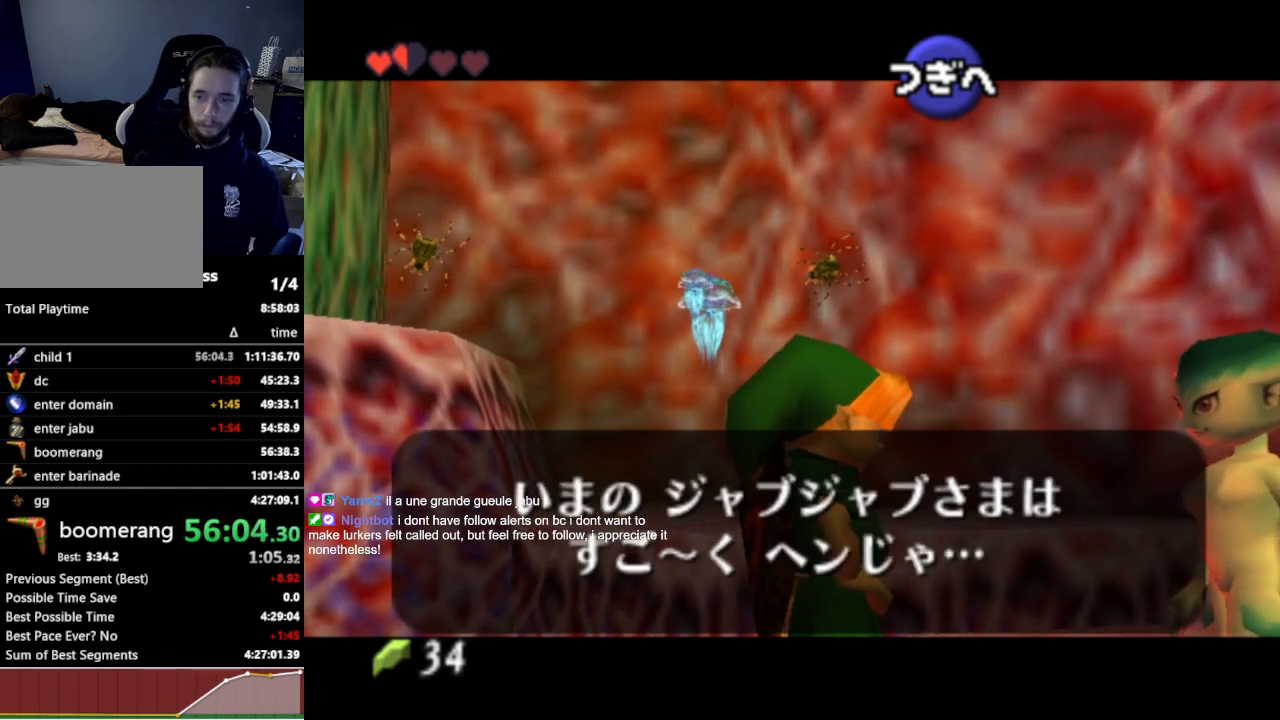
{"buttons": ["L1"], "left_stick": "center", "right_stick": "center", "events": [[33, "A", "down"], [67, "A", "up"], [133, "A", "down"], [200, "A", "up"], [267, "A", "down"], [300, "A", "up"]]}
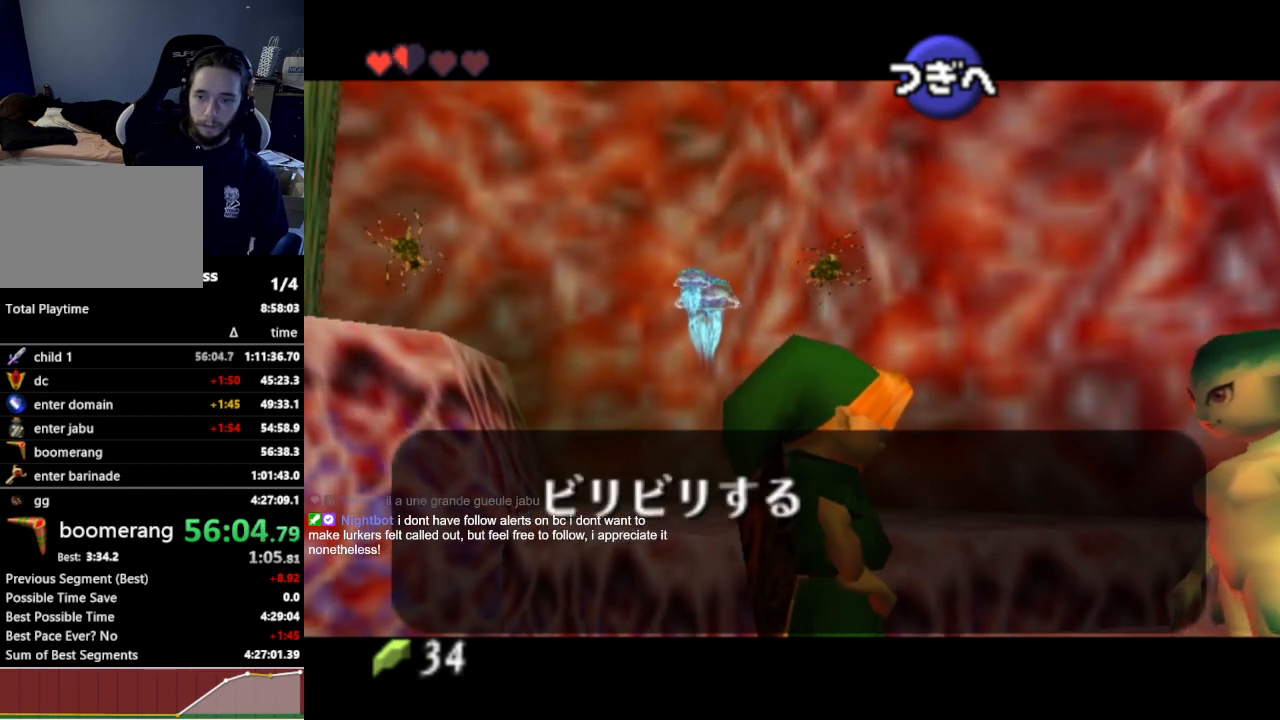
{"buttons": ["L1"], "left_stick": "center", "right_stick": "center", "events": []}
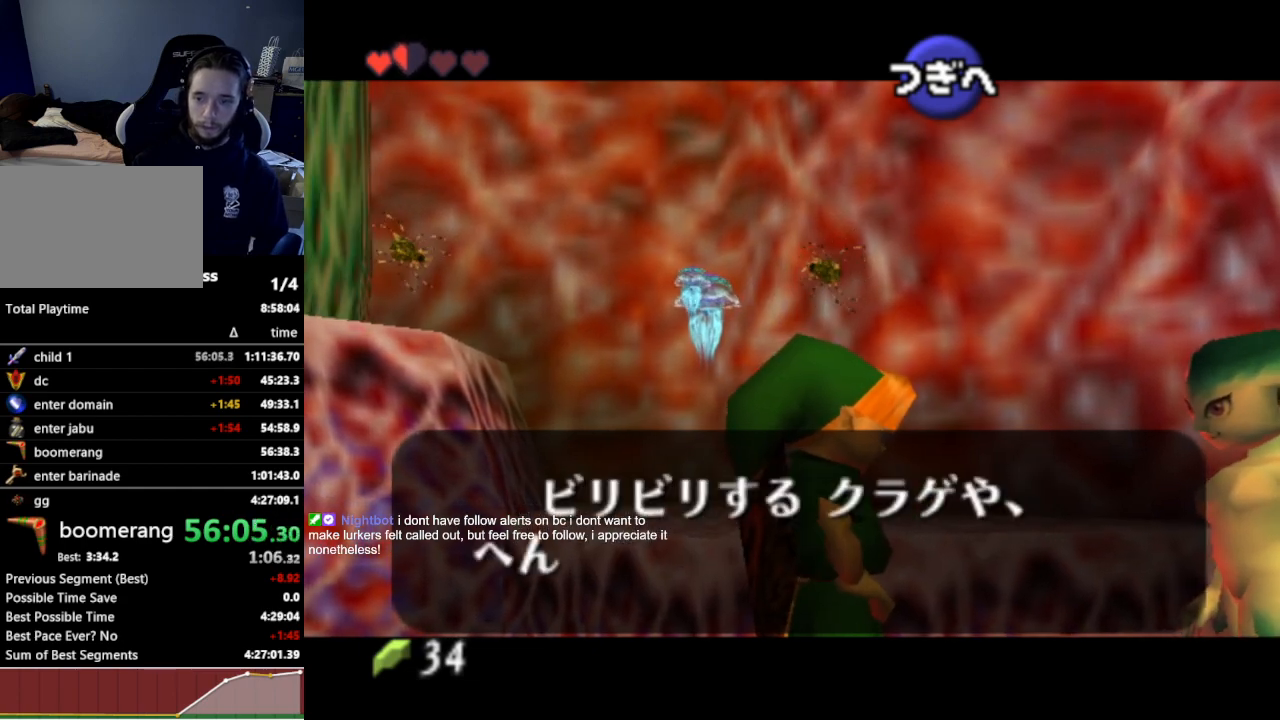
{"buttons": ["L1"], "left_stick": "center", "right_stick": "center", "events": [[233, "A", "down"], [300, "A", "up"], [333, "A", "down"], [400, "A", "up"], [400, "B", "down"], [433, "A", "down"], [433, "B", "up"], [467, "A", "up"]]}
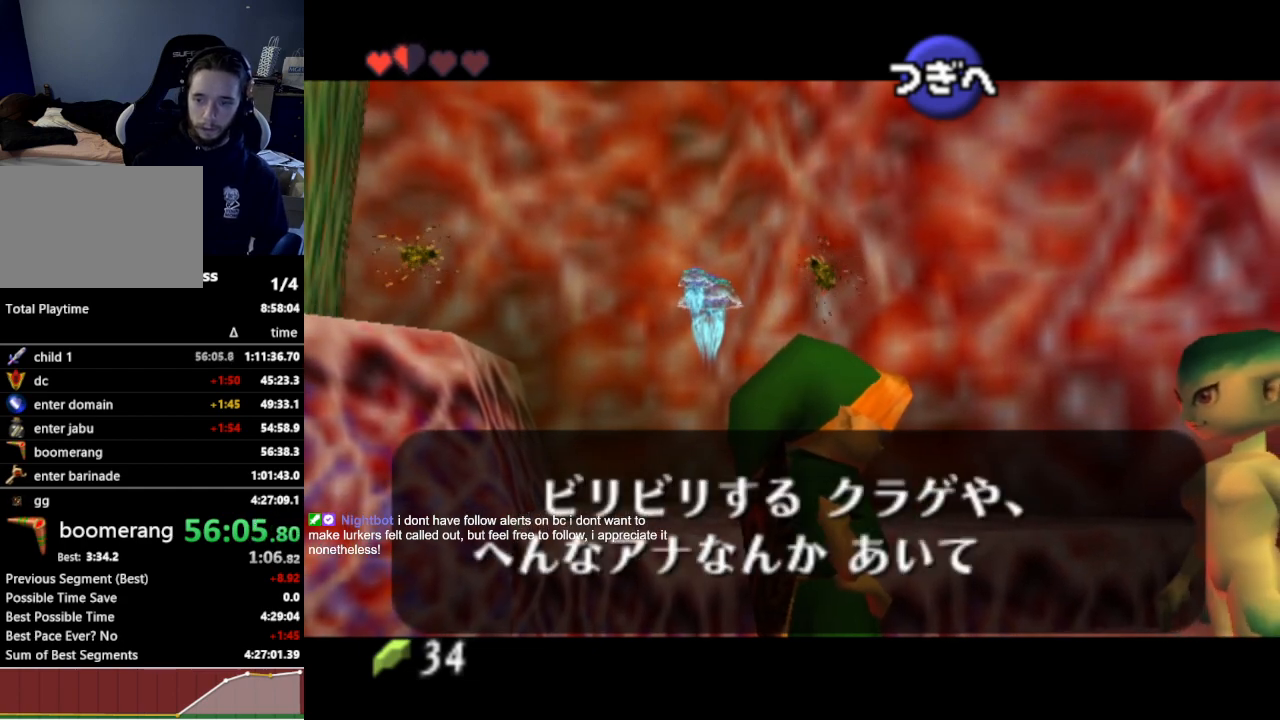
{"buttons": ["L1"], "left_stick": "center", "right_stick": "center", "events": [[67, "A", "down"], [100, "A", "up"], [167, "A", "down"], [200, "B", "down"], [233, "A", "up"], [233, "B", "up"]]}
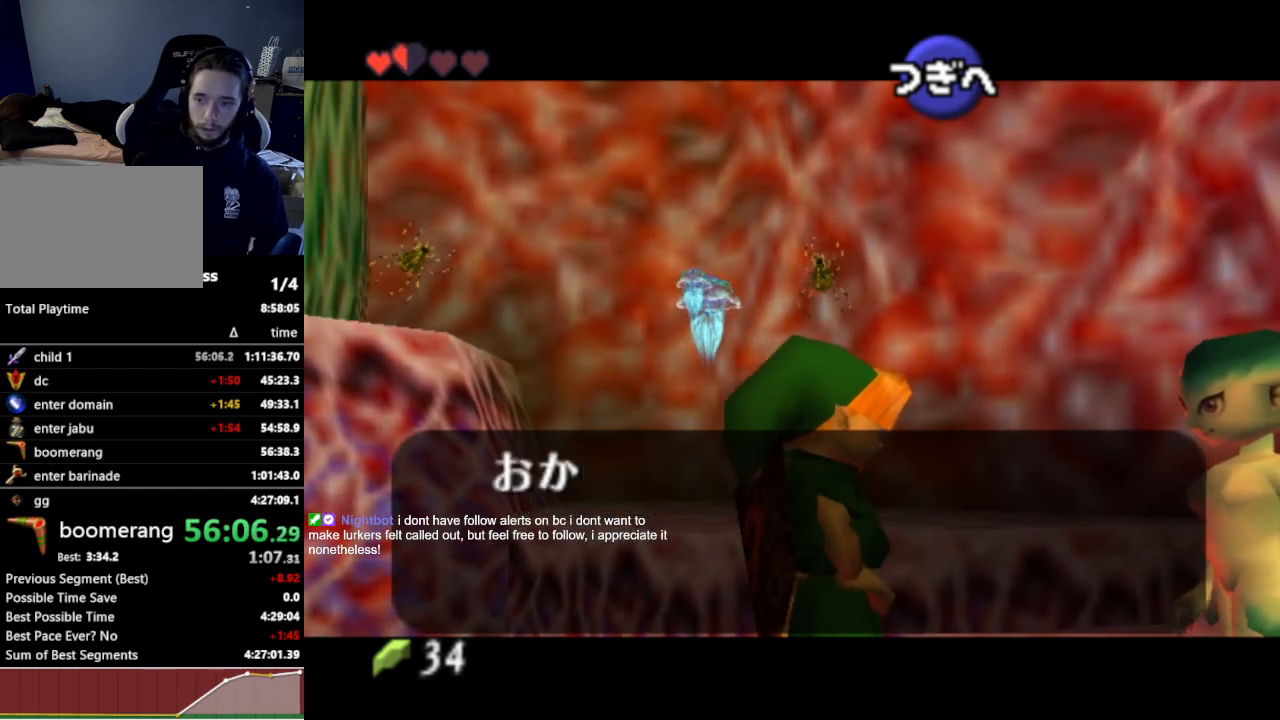
{"buttons": ["L1"], "left_stick": "center", "right_stick": "center", "events": []}
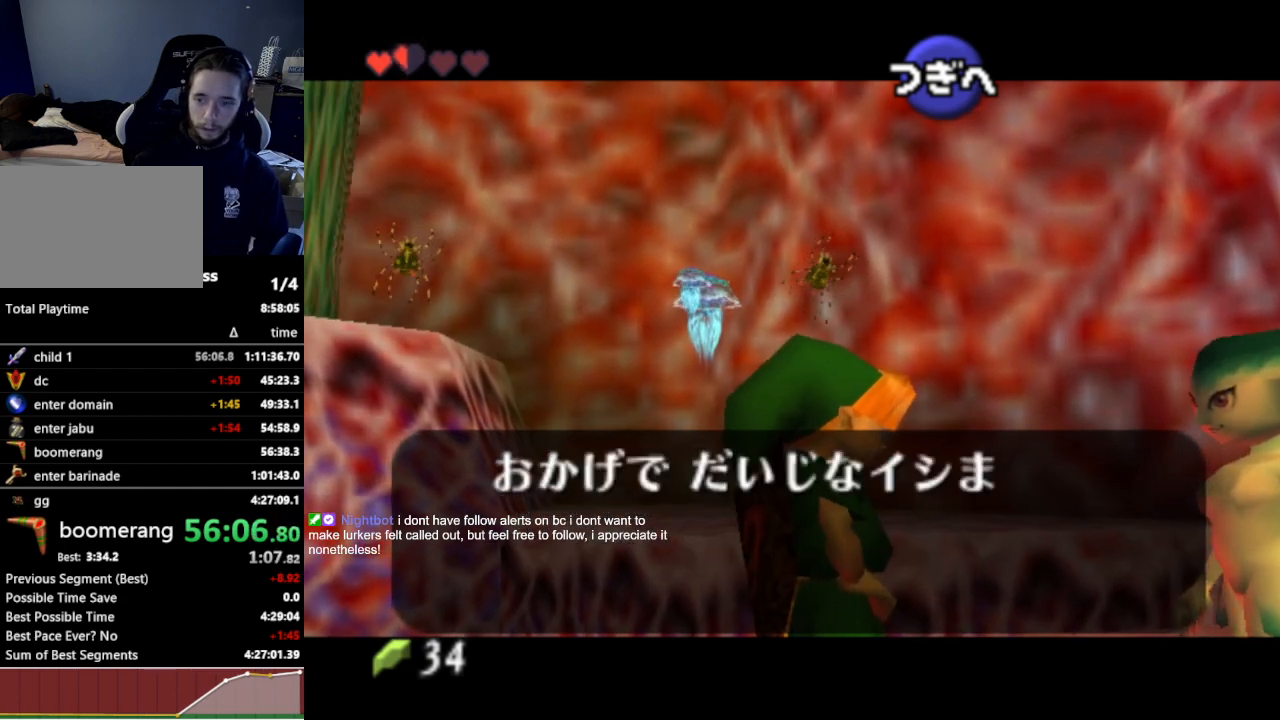
{"buttons": ["L1"], "left_stick": "center", "right_stick": "center", "events": []}
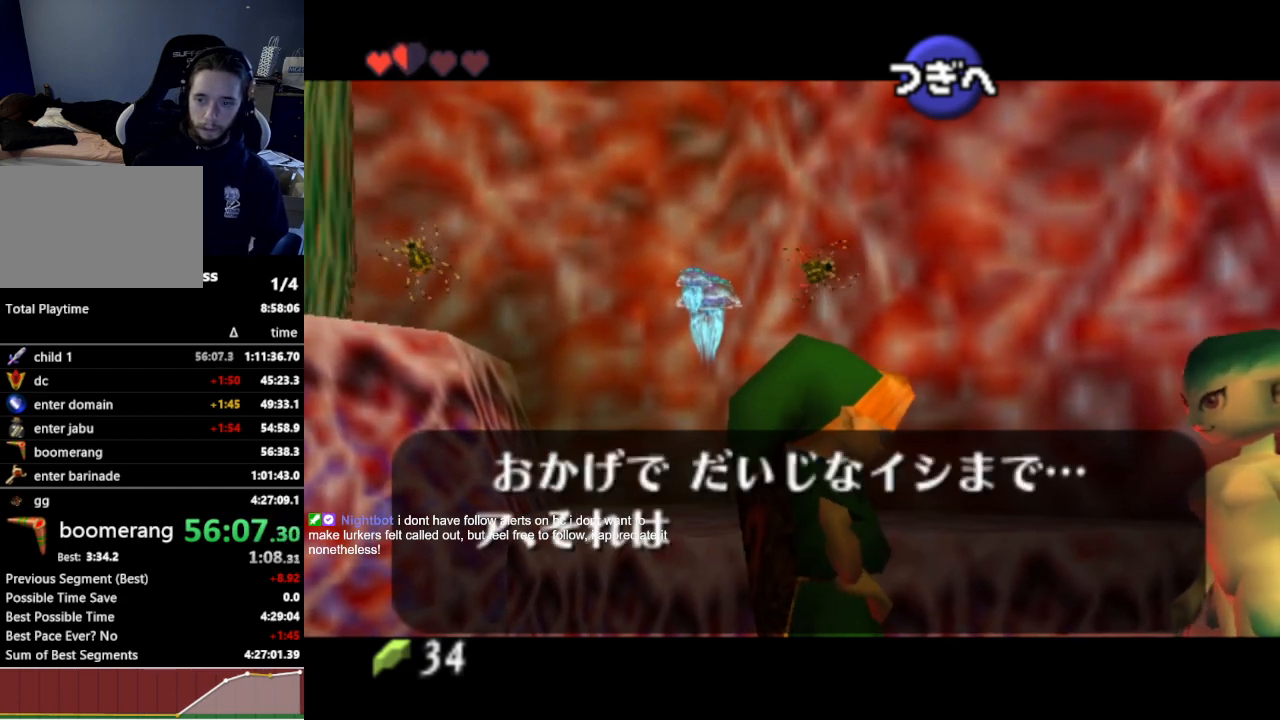
{"buttons": ["L1"], "left_stick": "center", "right_stick": "center", "events": []}
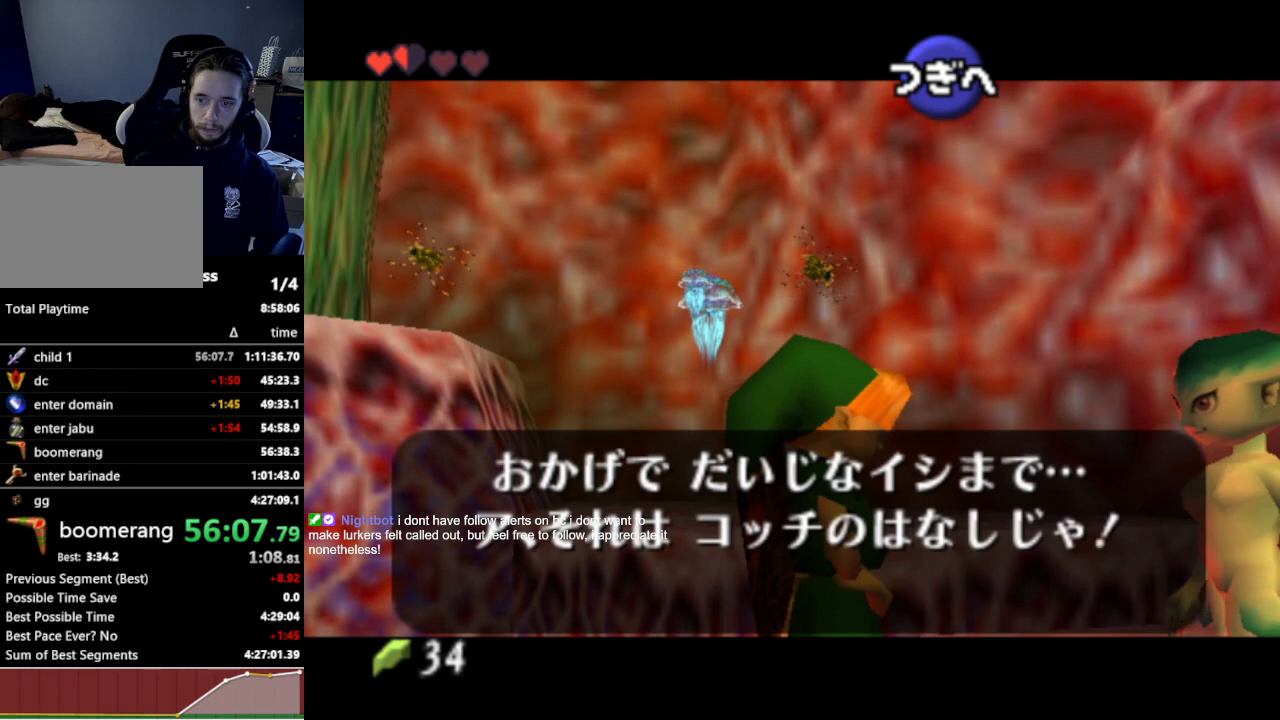
{"buttons": ["L1"], "left_stick": "center", "right_stick": "center", "events": [[133, "A", "down"], [167, "B", "down"], [200, "A", "up"], [200, "B", "up"], [233, "A", "down"], [300, "A", "up"], [333, "A", "down"], [400, "A", "up"], [467, "A", "down"], [500, "A", "up"]]}
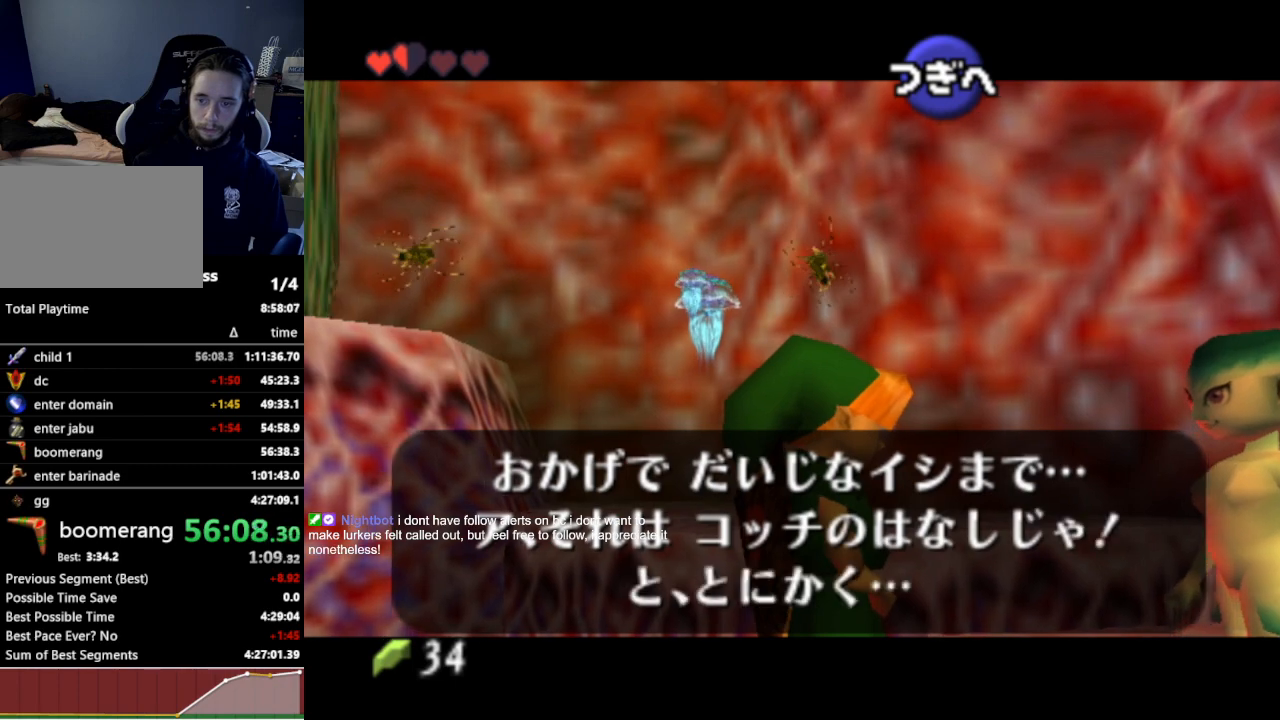
{"buttons": ["L1"], "left_stick": "center", "right_stick": "center", "events": [[67, "A", "down"], [100, "A", "up"], [133, "B", "down"], [167, "B", "up"], [200, "A", "down"], [233, "A", "up"], [233, "B", "down"], [267, "B", "up"], [300, "A", "down"], [367, "A", "up"], [433, "A", "down"], [500, "A", "up"]]}
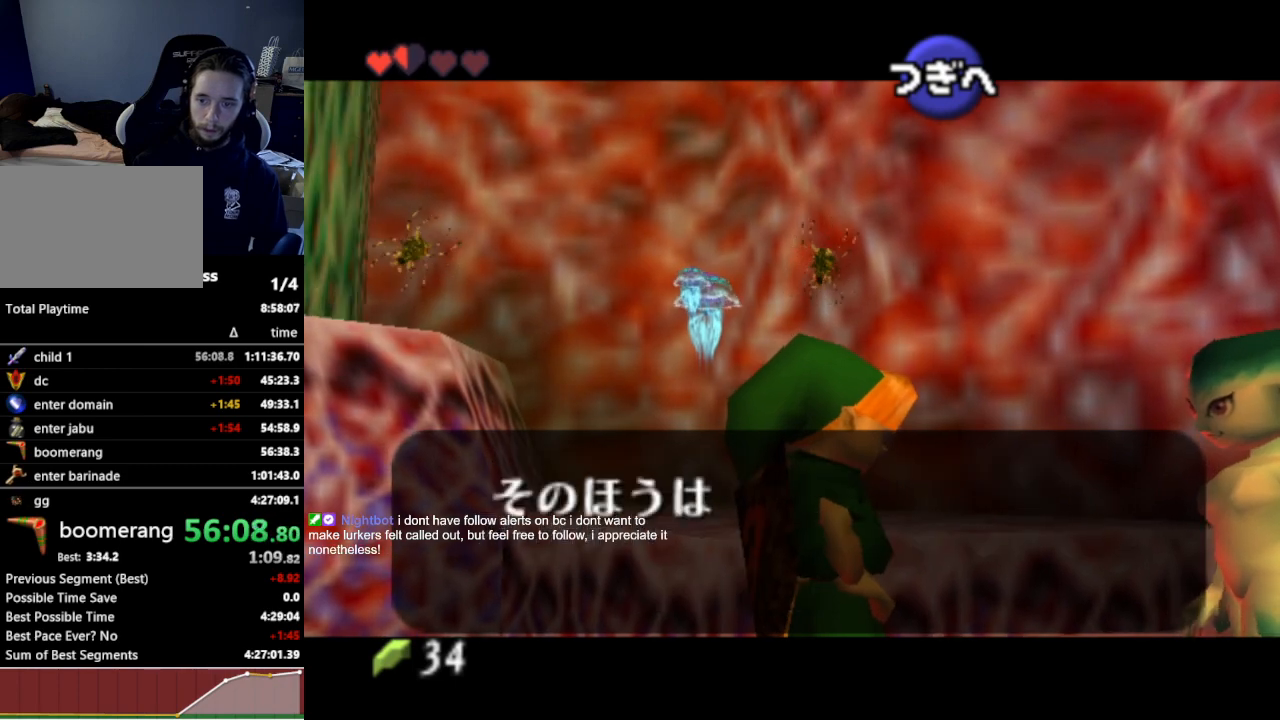
{"buttons": ["L1"], "left_stick": "center", "right_stick": "center", "events": [[167, "A", "down"], [200, "A", "up"], [267, "A", "down"], [300, "A", "up"], [367, "A", "down"], [400, "A", "up"]]}
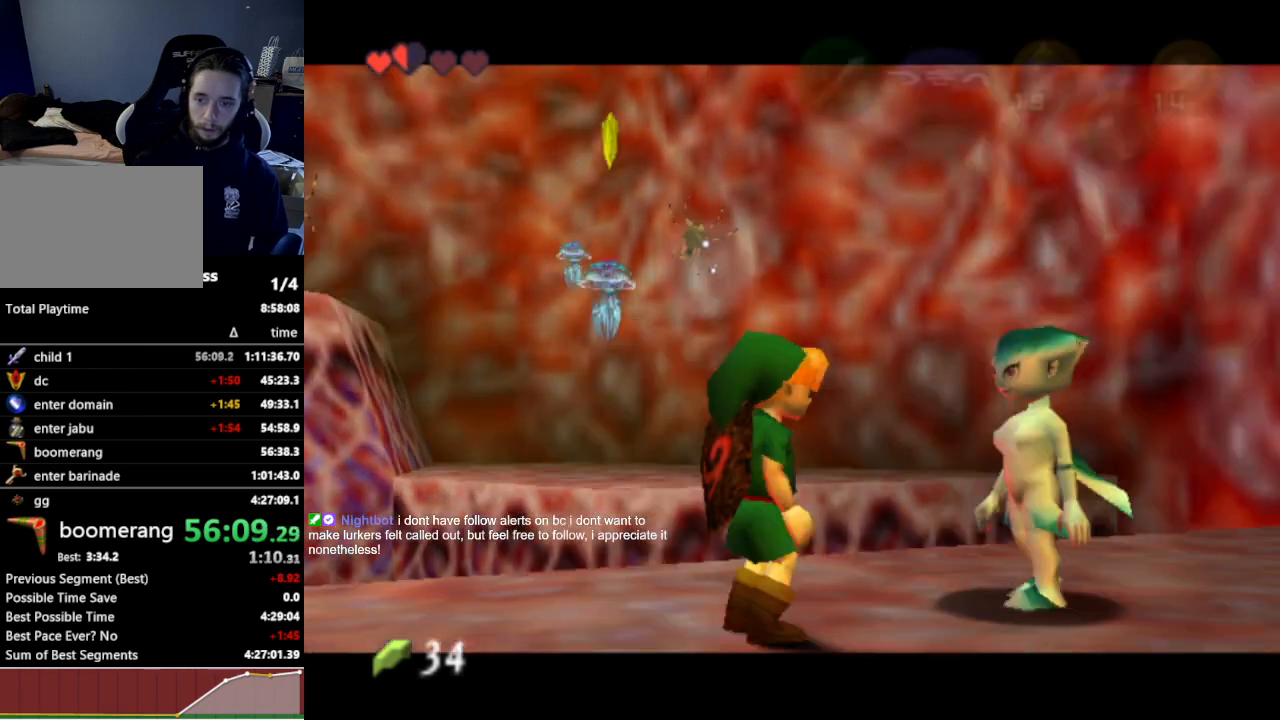
{"buttons": ["L1"], "left_stick": "center", "right_stick": "center", "events": [[67, "A", "down"], [133, "A", "up"], [200, "A", "down"], [233, "A", "up"], [300, "A", "down"], [367, "A", "up"], [400, "A", "down"], [500, "A", "up"]]}
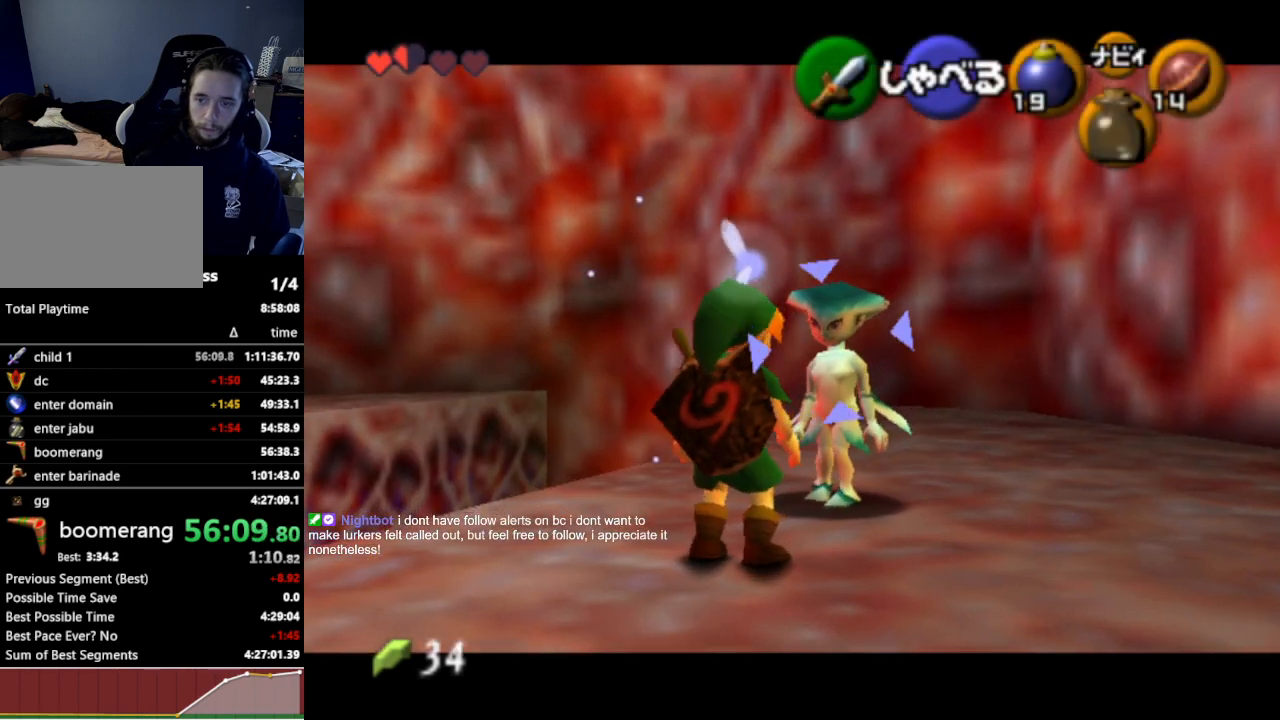
{"buttons": [], "left_stick": "center", "right_stick": "center", "events": [[33, "A", "down"], [100, "A", "up"], [167, "A", "down"], [200, "A", "up"], [433, "L1", "up"]]}
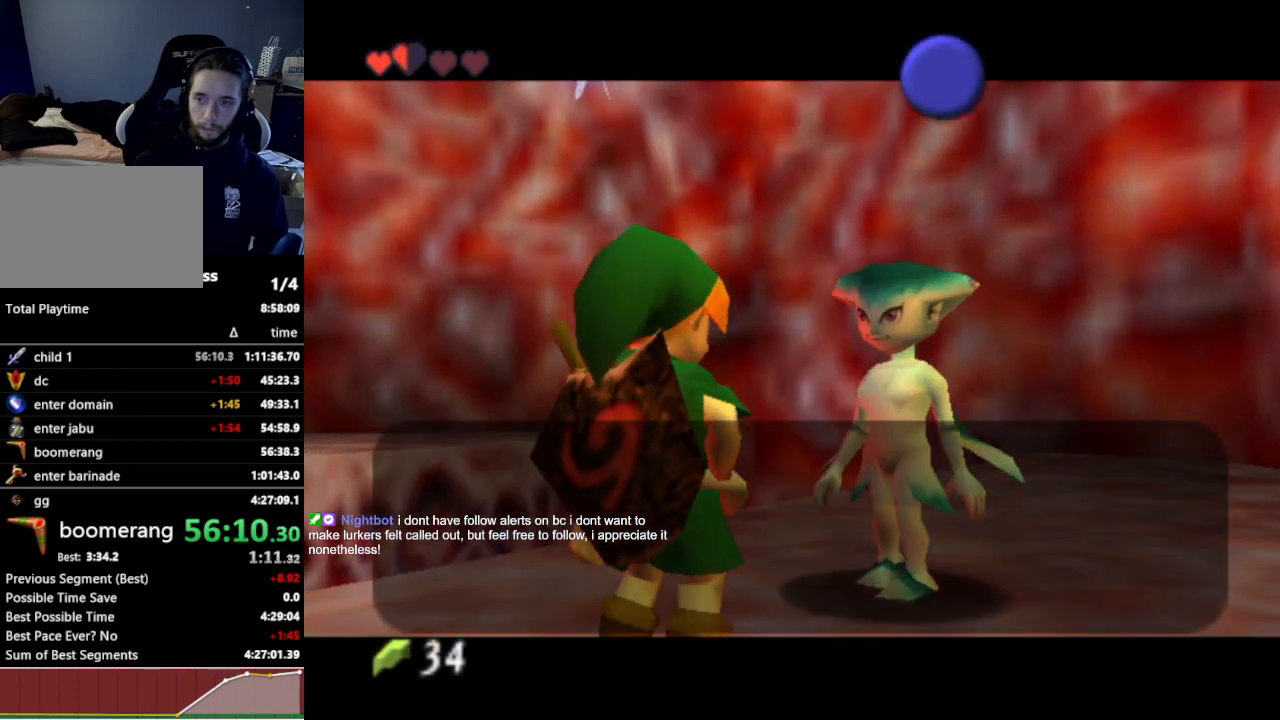
{"buttons": [], "left_stick": "center", "right_stick": "center", "events": []}
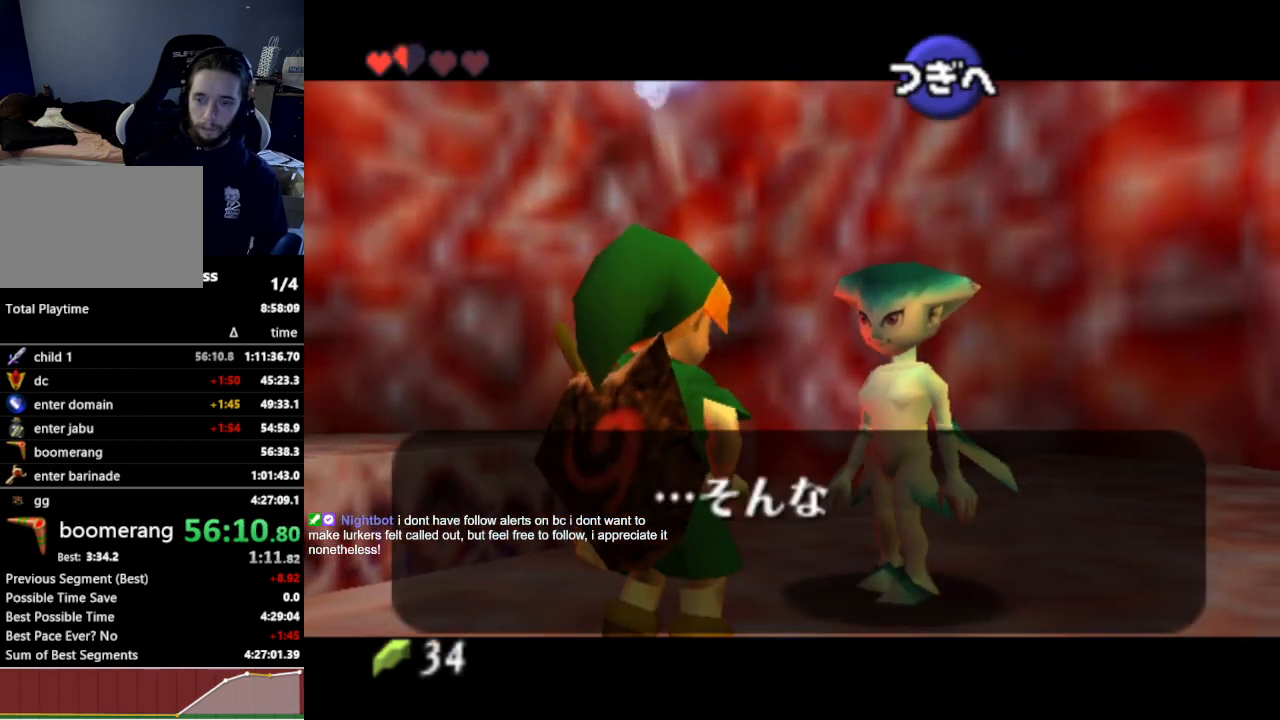
{"buttons": [], "left_stick": "center", "right_stick": "center", "events": [[167, "A", "down"], [167, "B", "down"], [200, "A", "up"], [233, "B", "up"], [267, "A", "down"], [300, "A", "up"]]}
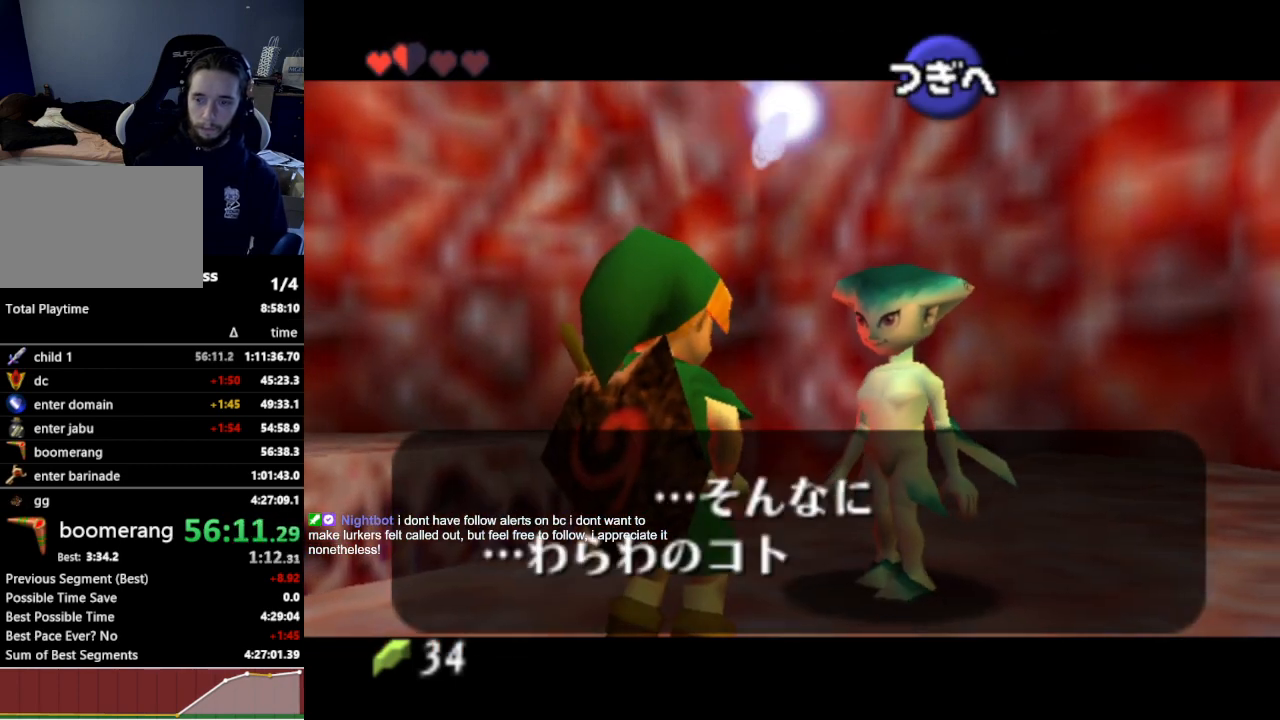
{"buttons": [], "left_stick": "center", "right_stick": "center", "events": [[33, "A", "down"], [67, "A", "up"], [133, "A", "down"], [167, "A", "up"], [167, "B", "down"], [200, "A", "down"], [200, "B", "up"], [267, "A", "up"], [300, "B", "down"], [333, "A", "down"], [333, "B", "up"], [400, "A", "up"], [467, "A", "down"], [500, "A", "up"]]}
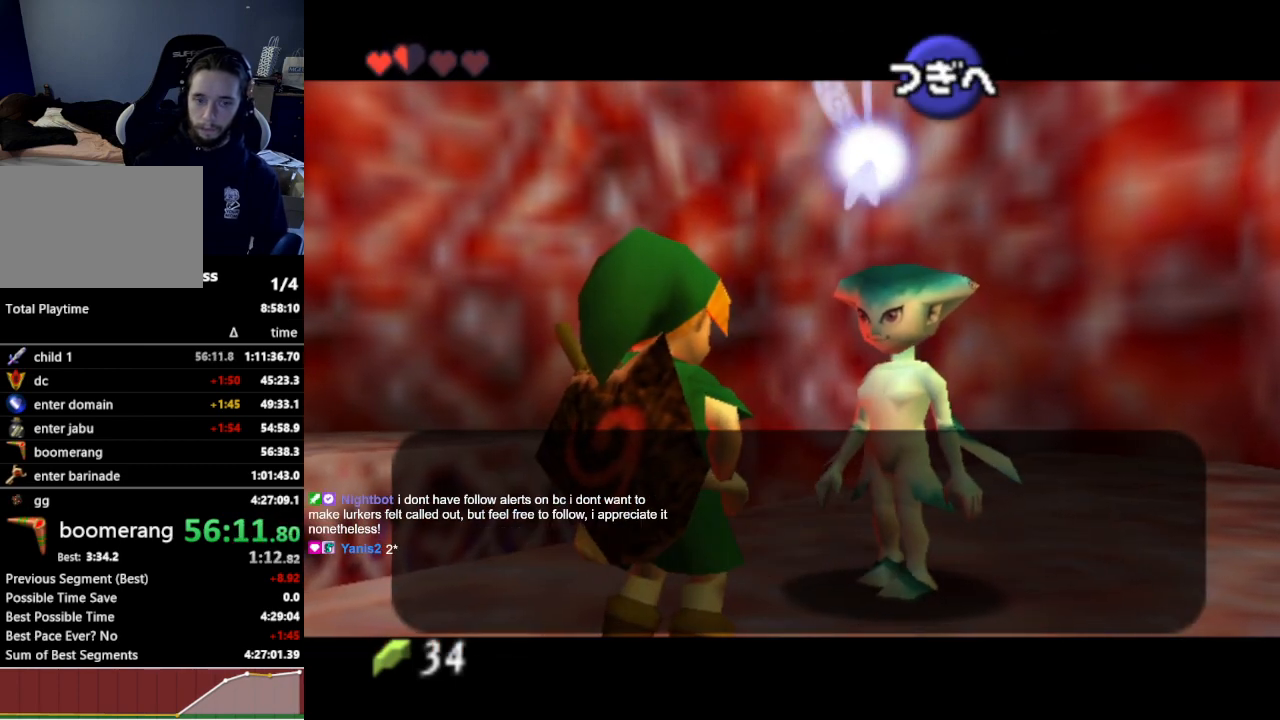
{"buttons": [], "left_stick": "center", "right_stick": "center", "events": [[100, "A", "down"], [133, "A", "up"]]}
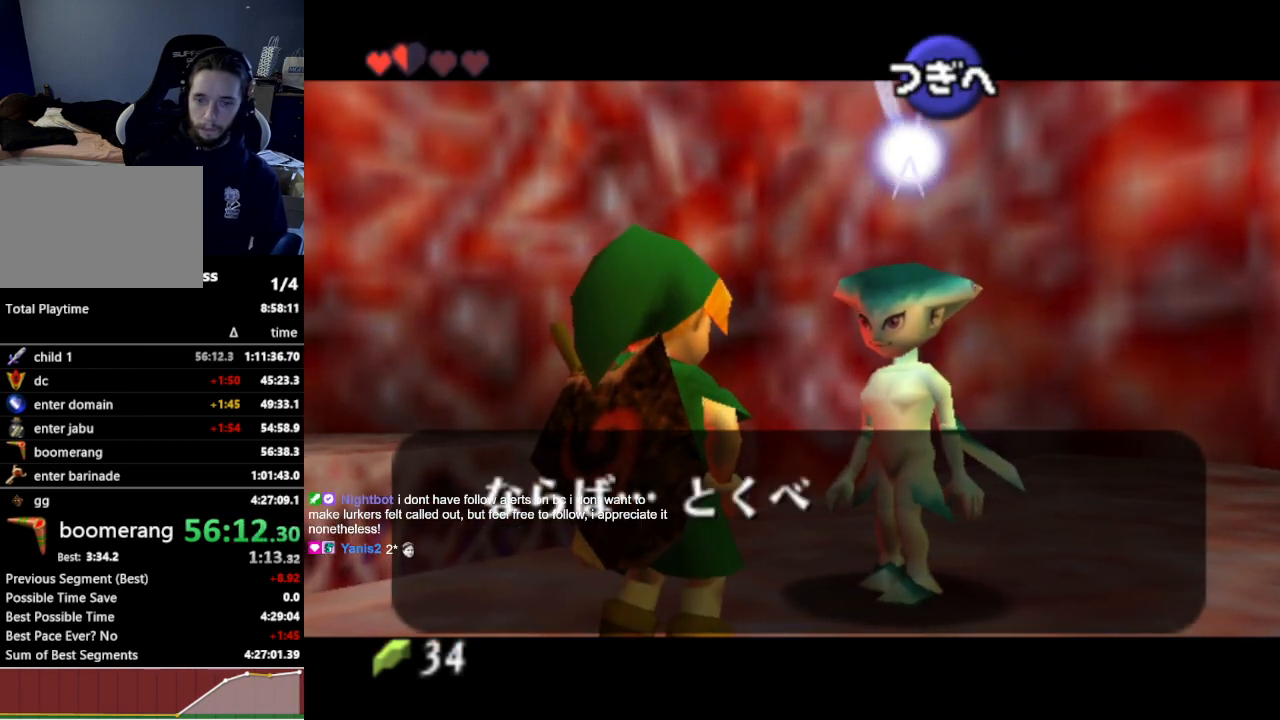
{"buttons": [], "left_stick": "center", "right_stick": "center", "events": []}
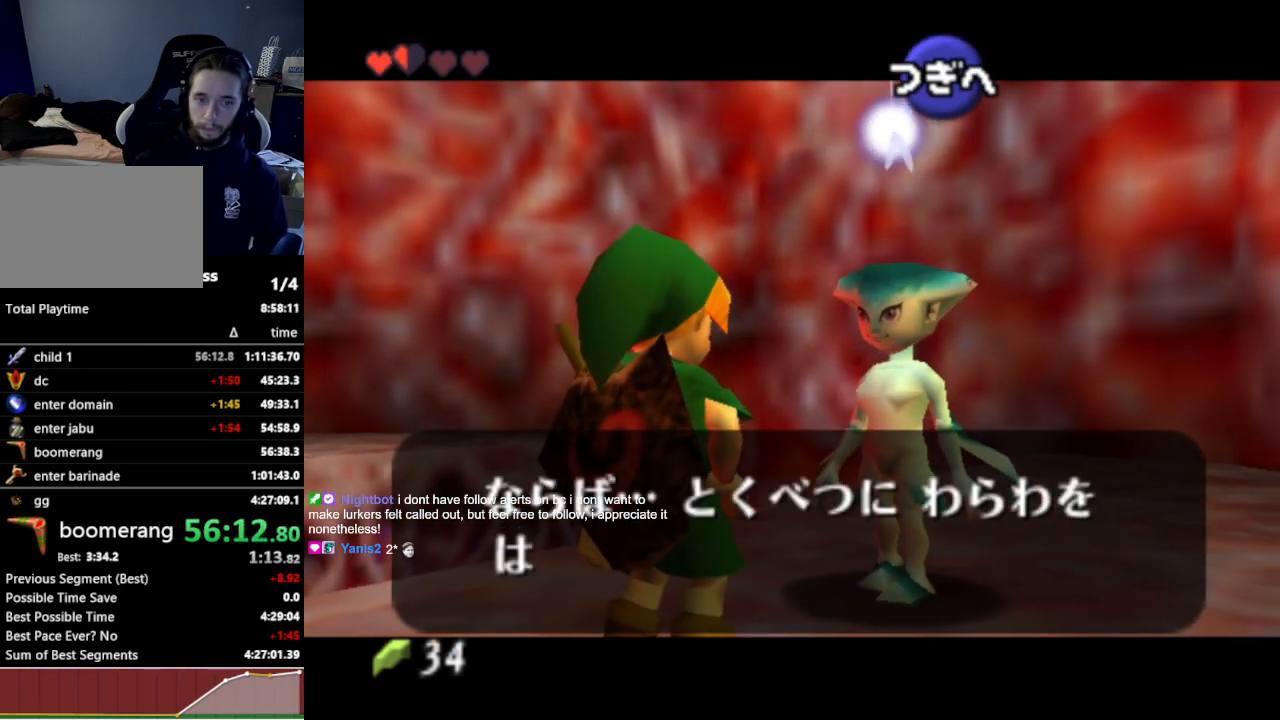
{"buttons": [], "left_stick": "center", "right_stick": "center", "events": [[100, "A", "down"], [133, "A", "up"], [233, "A", "down"], [267, "A", "up"], [367, "A", "down"], [400, "A", "up"], [467, "A", "down"], [500, "A", "up"]]}
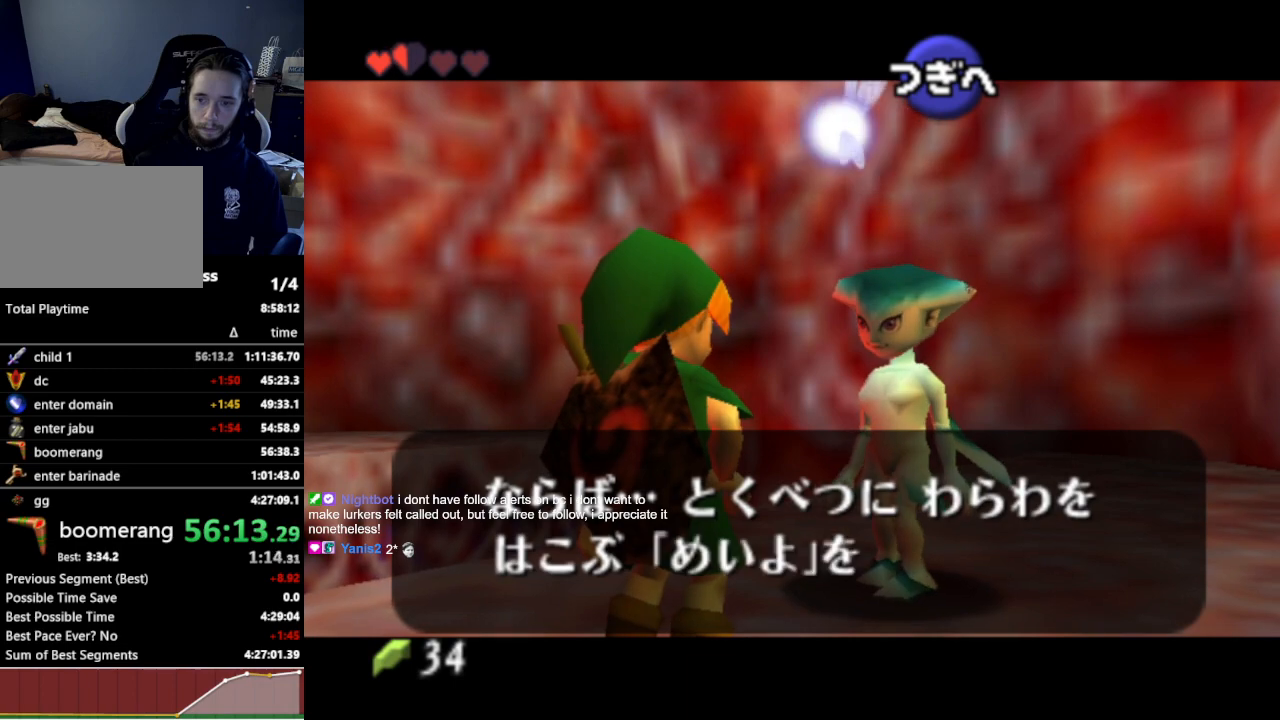
{"buttons": [], "left_stick": "center", "right_stick": "center", "events": [[67, "A", "down"], [100, "A", "up"], [167, "A", "down"], [200, "A", "up"], [200, "B", "down"], [267, "A", "down"], [267, "B", "up"], [333, "A", "up"]]}
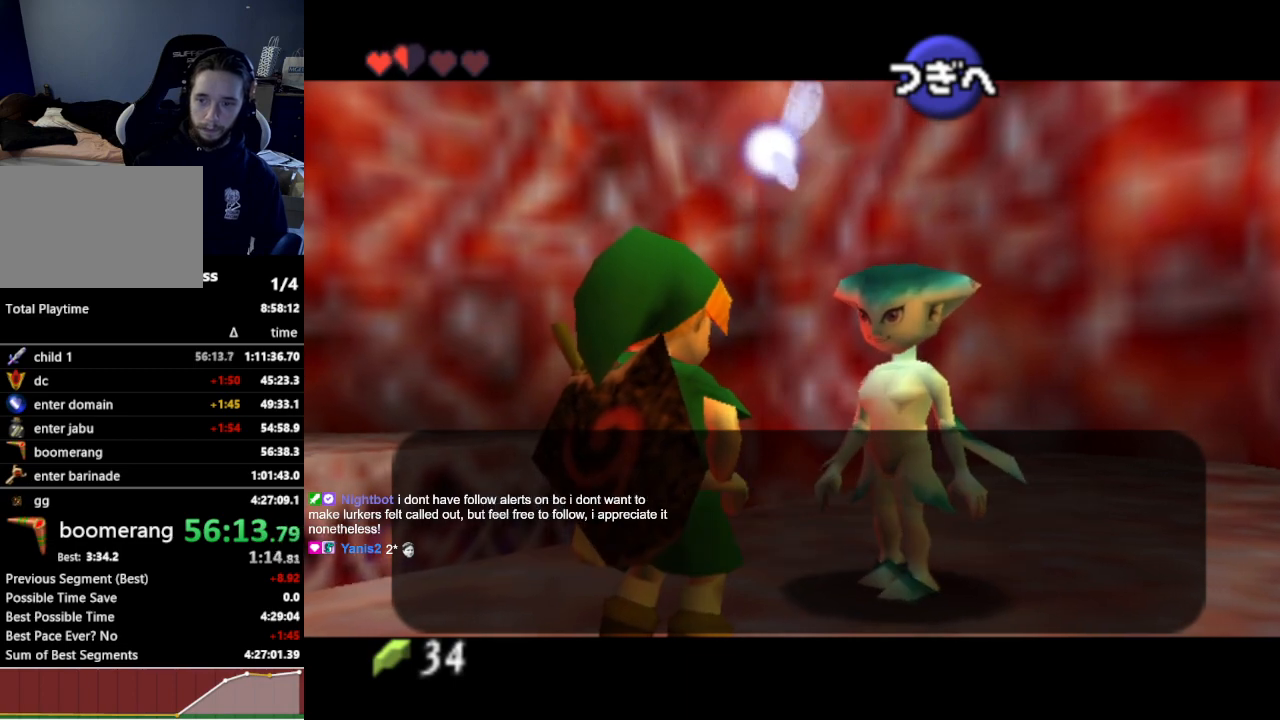
{"buttons": [], "left_stick": "center", "right_stick": "center", "events": []}
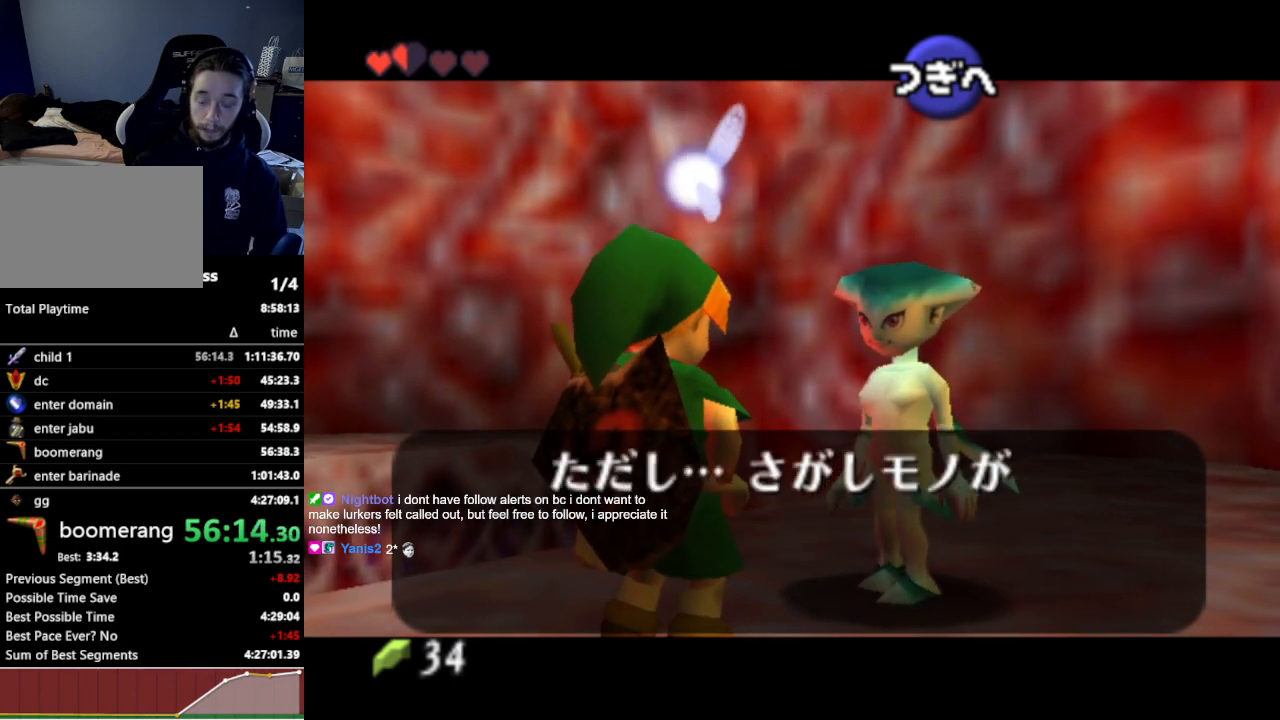
{"buttons": [], "left_stick": "center", "right_stick": "center", "events": []}
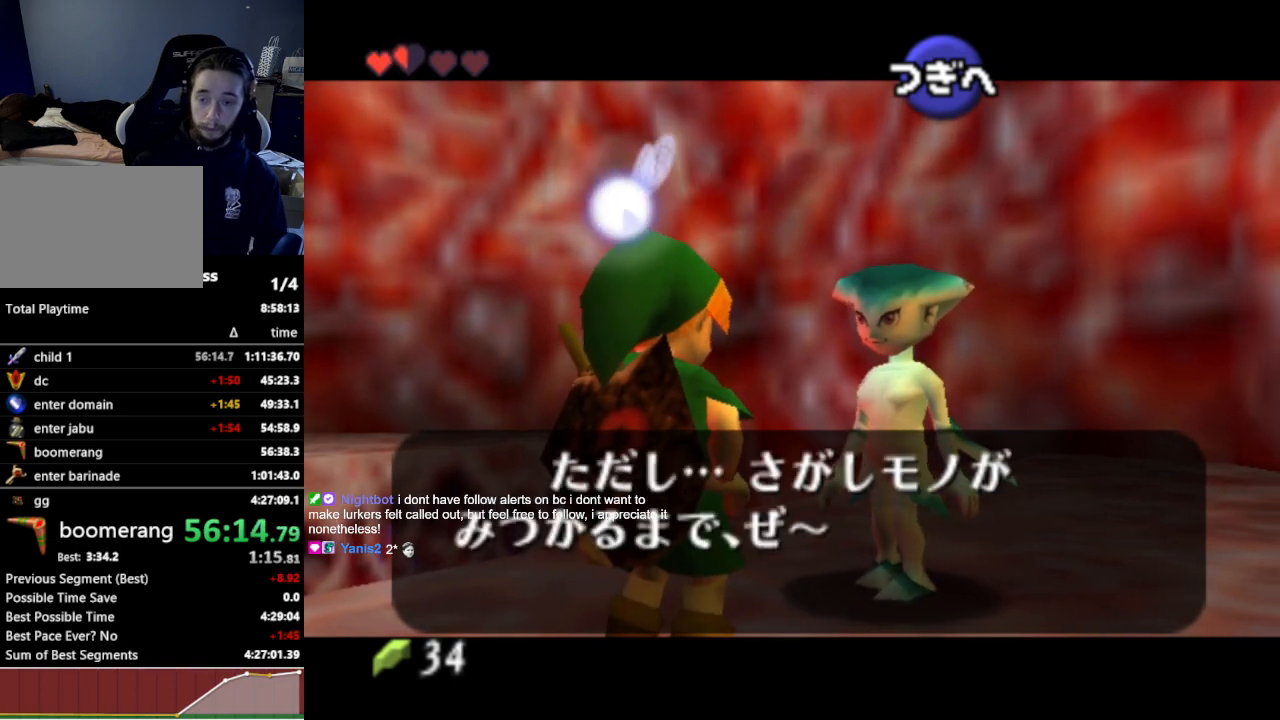
{"buttons": [], "left_stick": "center", "right_stick": "center", "events": []}